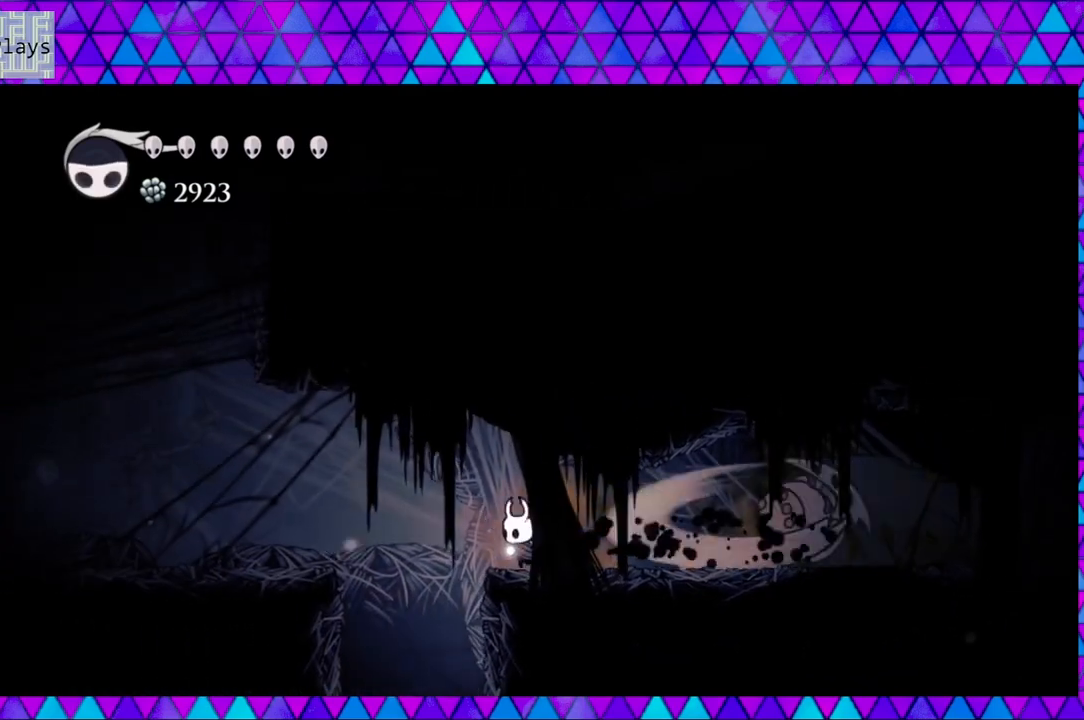
Gameplay with a controller (Nintendo layout); each line is a JSON object with the inputs held at the frame after it. "events" lists button and stick changes between this image and that frame as [ms after this image, input, new state], when the widget could be followed in between. Not read: L3 R3.
{"buttons": ["B", "DPAD_LEFT"], "left_stick": "center", "right_stick": "center", "events": [[33, "B", "down"], [217, "B", "up"], [433, "B", "down"]]}
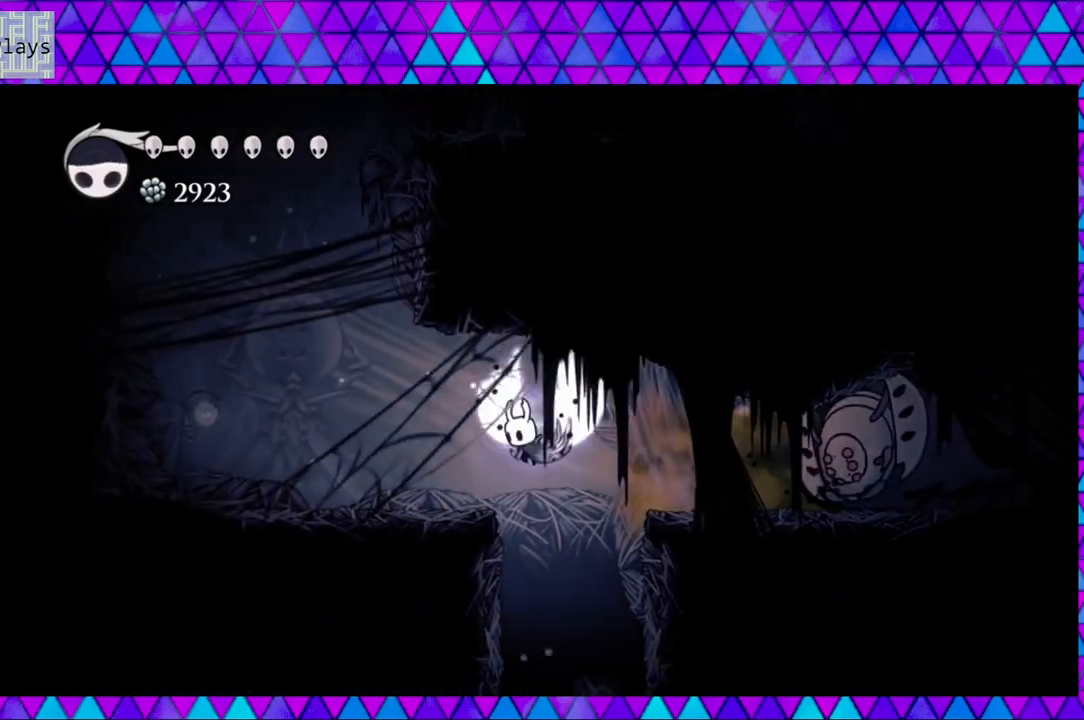
{"buttons": [], "left_stick": "center", "right_stick": "center", "events": [[117, "B", "up"], [383, "DPAD_LEFT", "up"]]}
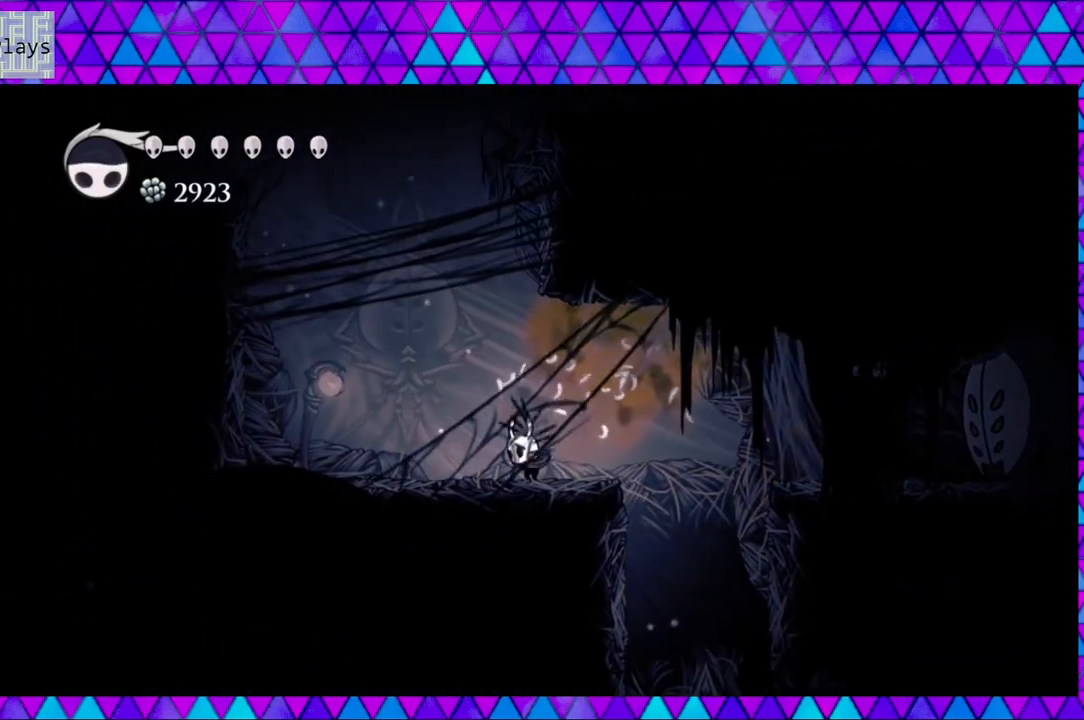
{"buttons": ["DPAD_RIGHT"], "left_stick": "center", "right_stick": "center", "events": [[50, "DPAD_RIGHT", "down"], [183, "B", "down"], [350, "B", "up"]]}
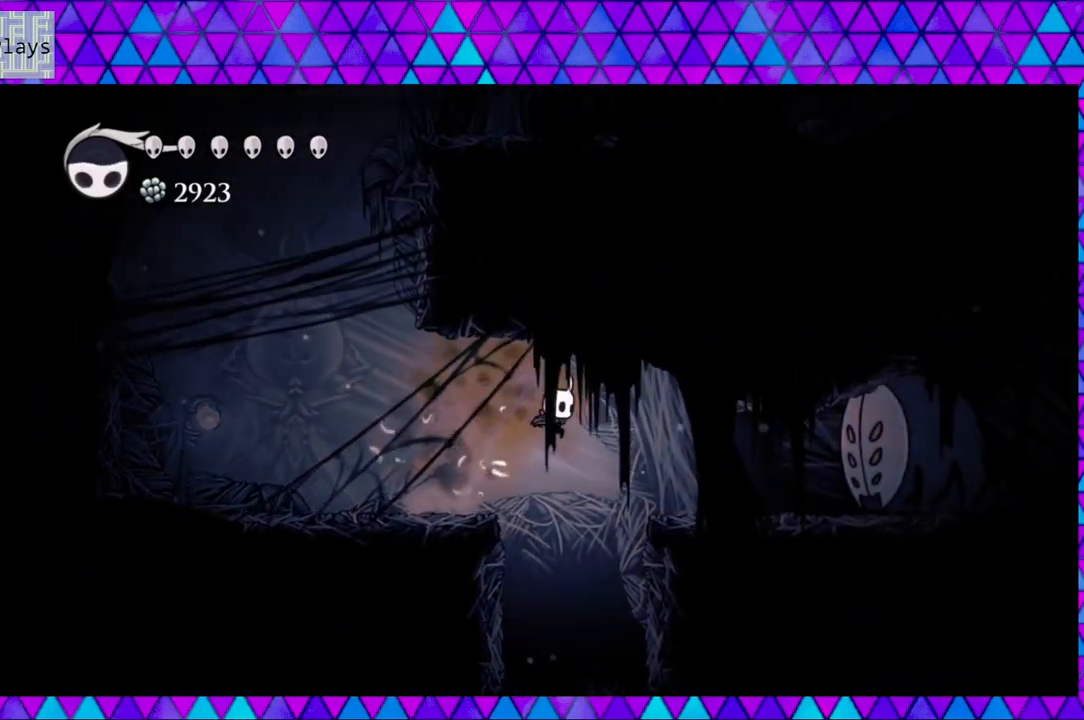
{"buttons": ["DPAD_RIGHT"], "left_stick": "center", "right_stick": "center", "events": [[117, "B", "down"], [283, "B", "up"]]}
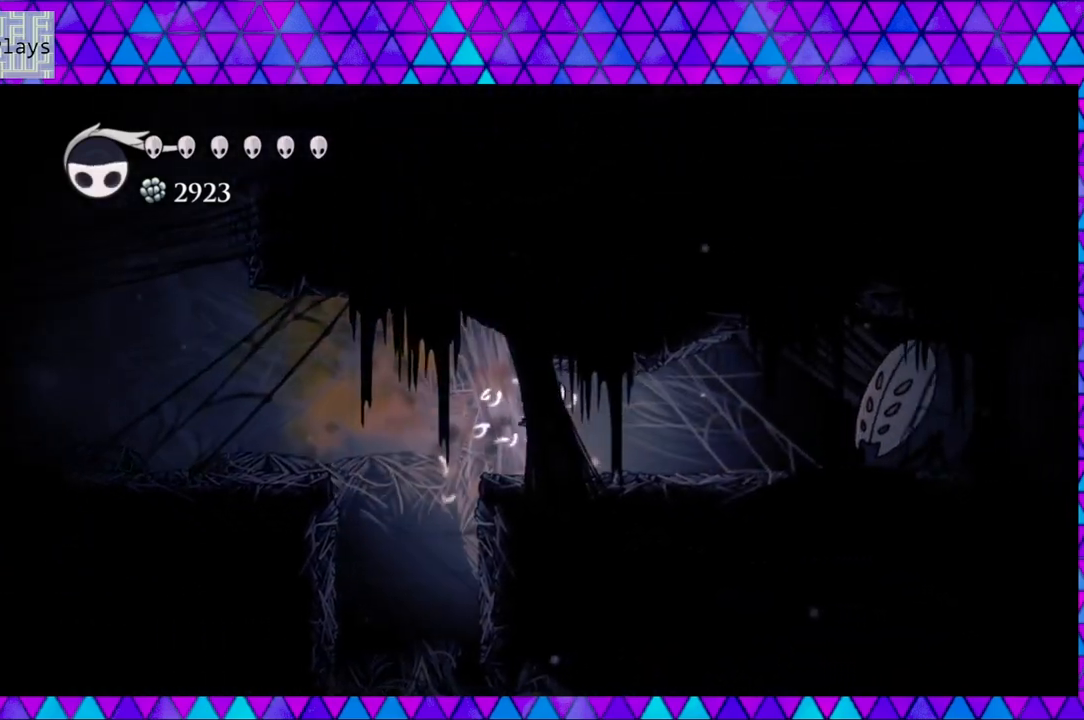
{"buttons": ["DPAD_RIGHT"], "left_stick": "center", "right_stick": "center", "events": []}
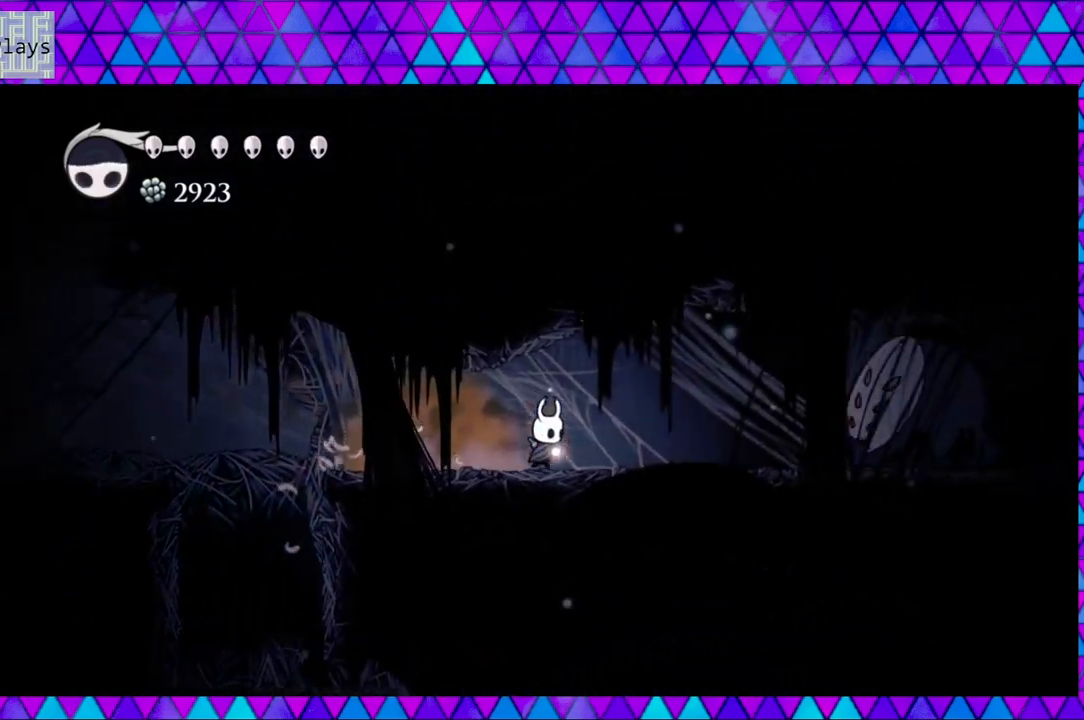
{"buttons": ["DPAD_RIGHT"], "left_stick": "center", "right_stick": "center", "events": []}
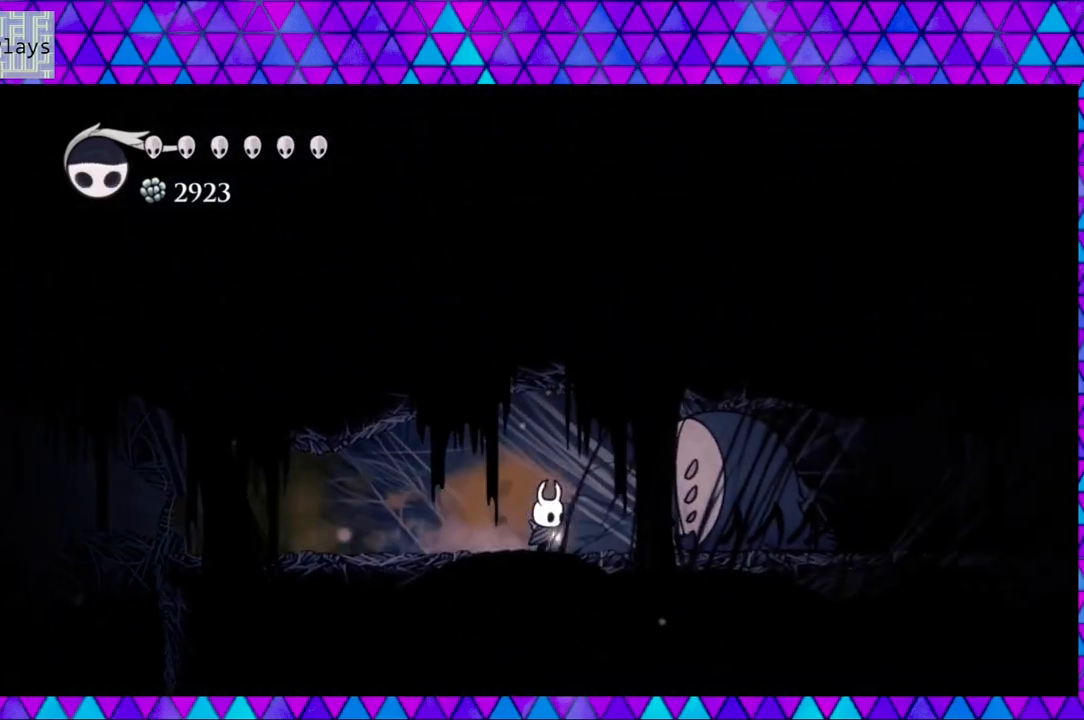
{"buttons": [], "left_stick": "center", "right_stick": "center", "events": [[100, "DPAD_RIGHT", "up"]]}
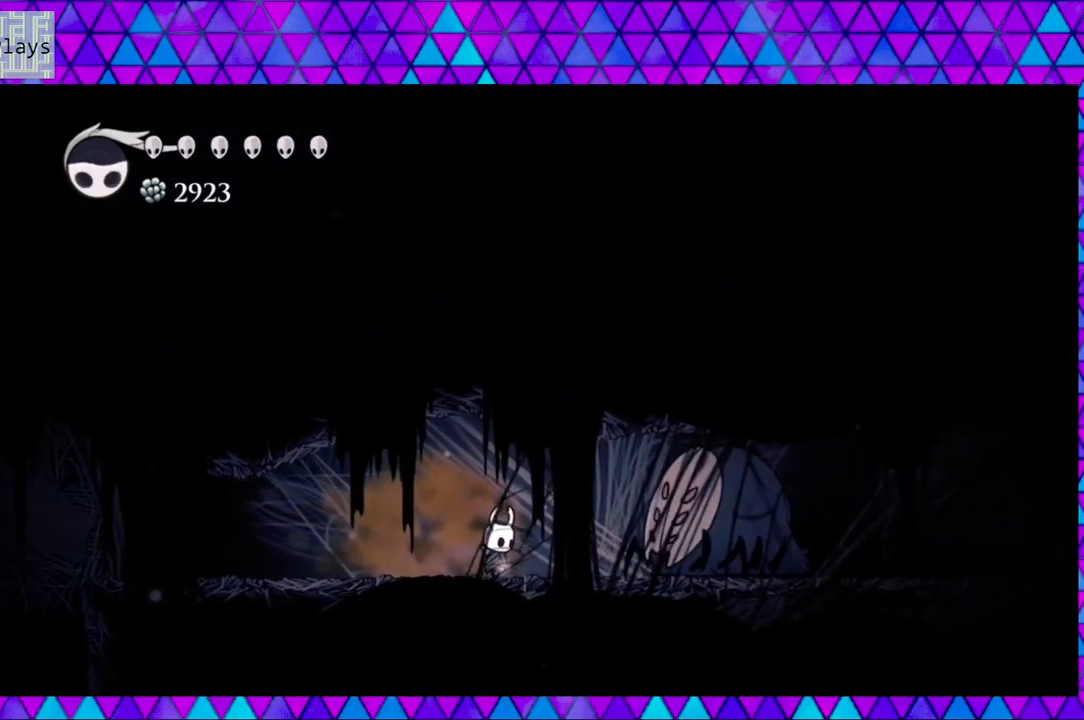
{"buttons": ["DPAD_RIGHT"], "left_stick": "center", "right_stick": "center", "events": [[233, "DPAD_RIGHT", "down"]]}
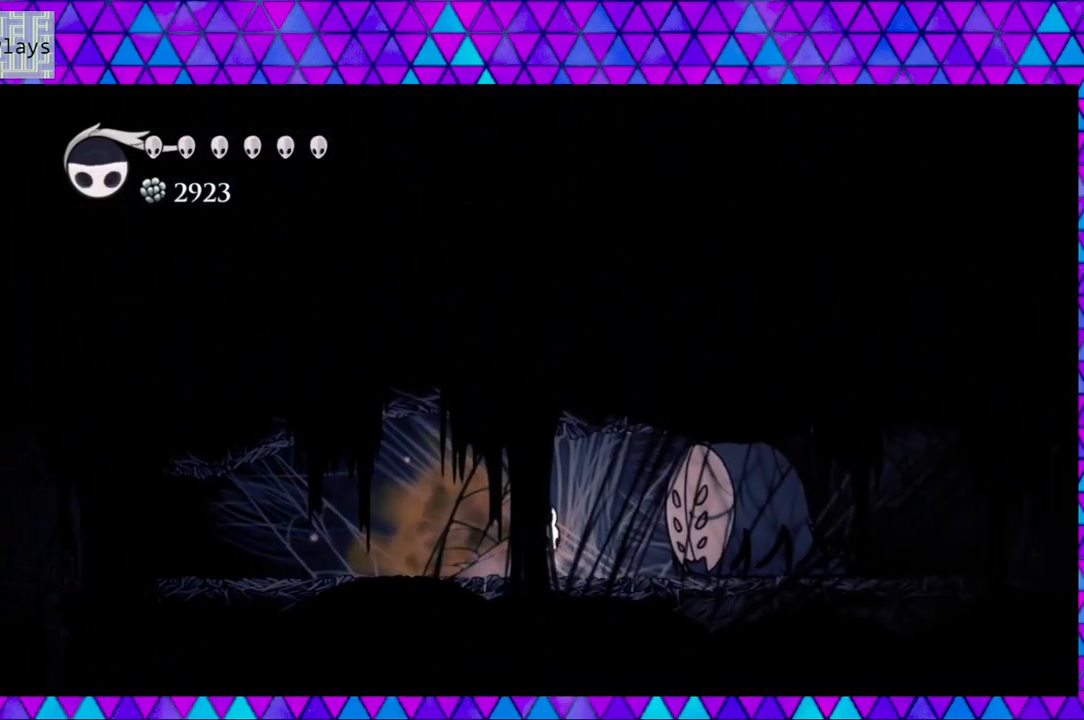
{"buttons": [], "left_stick": "center", "right_stick": "center", "events": [[200, "DPAD_RIGHT", "up"]]}
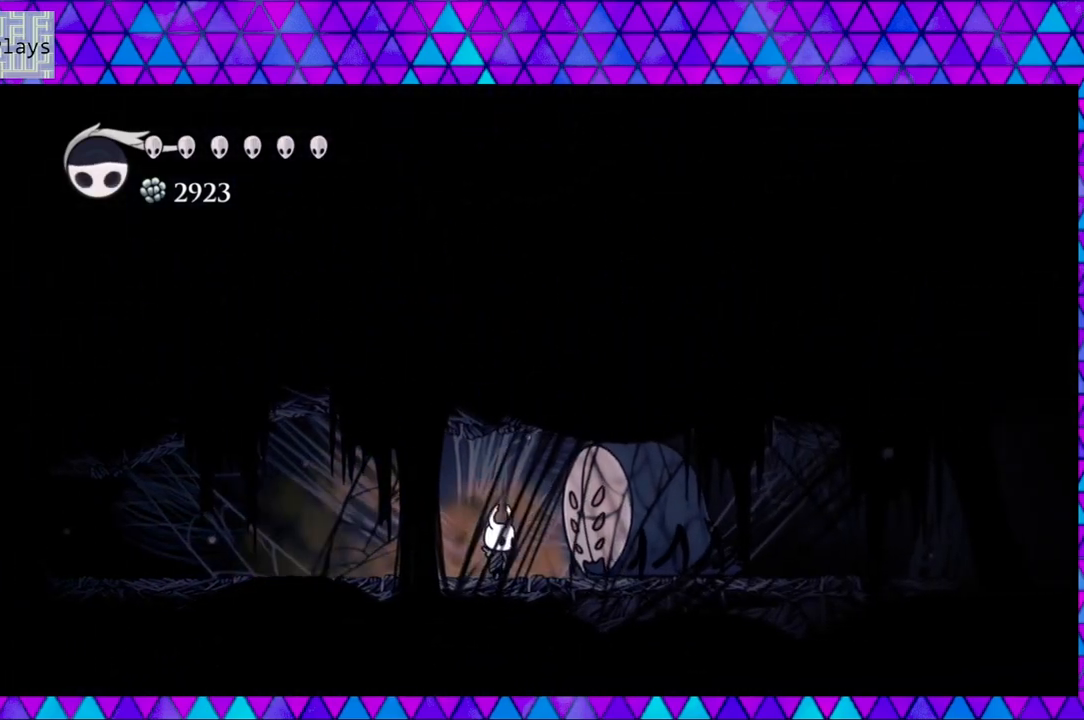
{"buttons": ["Y"], "left_stick": "center", "right_stick": "center", "events": [[483, "Y", "down"]]}
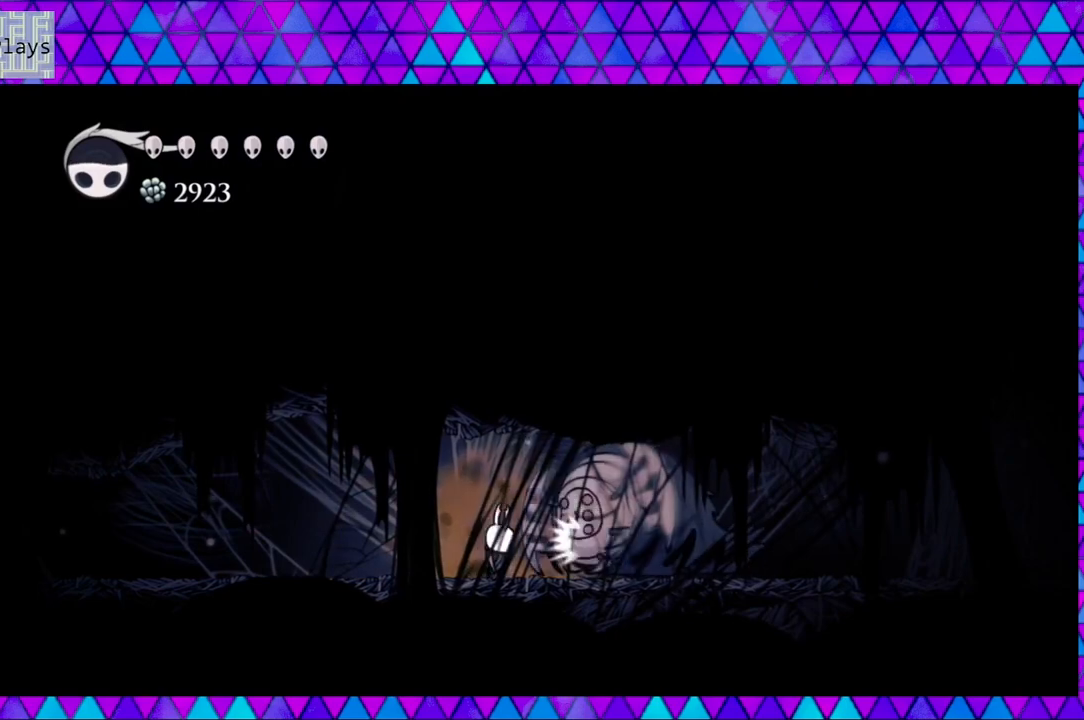
{"buttons": [], "left_stick": "center", "right_stick": "center", "events": [[150, "Y", "up"]]}
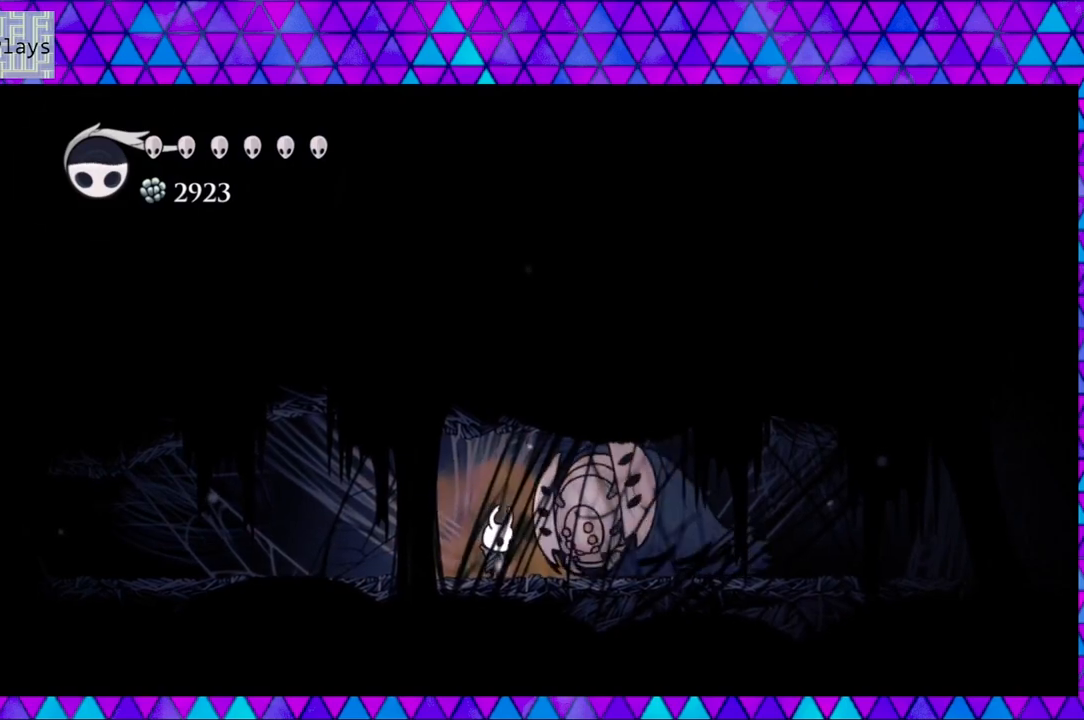
{"buttons": ["R2", "DPAD_LEFT"], "left_stick": "center", "right_stick": "center", "events": [[17, "Y", "down"], [150, "Y", "up"], [200, "DPAD_LEFT", "down"], [233, "R2", "down"]]}
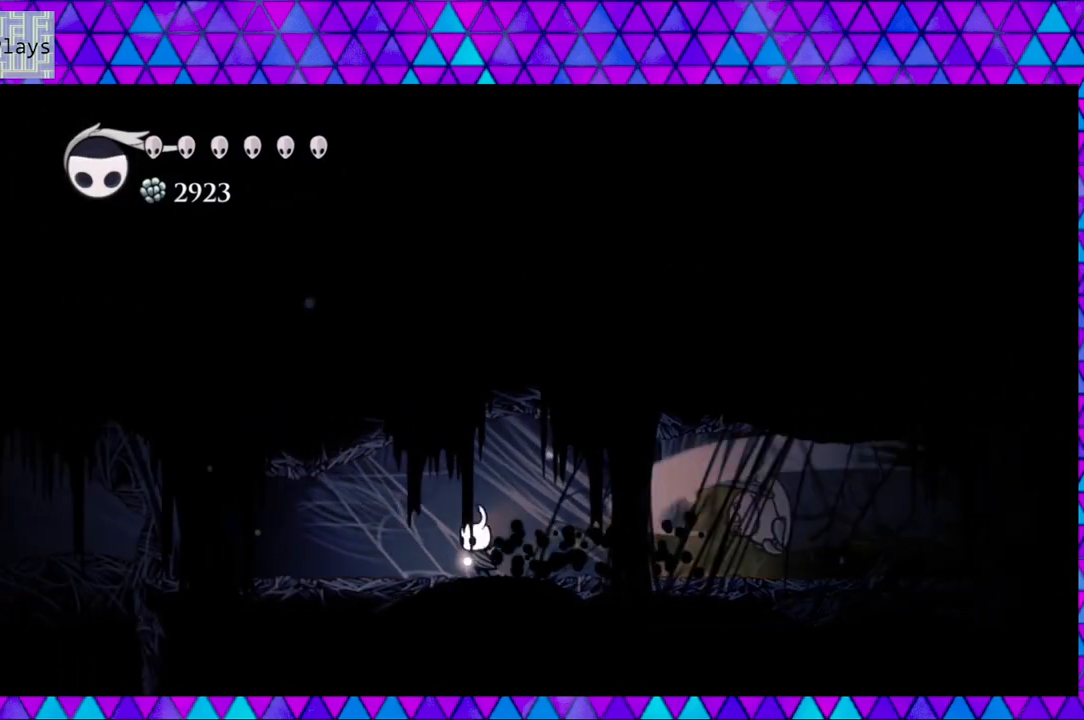
{"buttons": ["DPAD_LEFT"], "left_stick": "center", "right_stick": "center", "events": [[200, "R2", "up"]]}
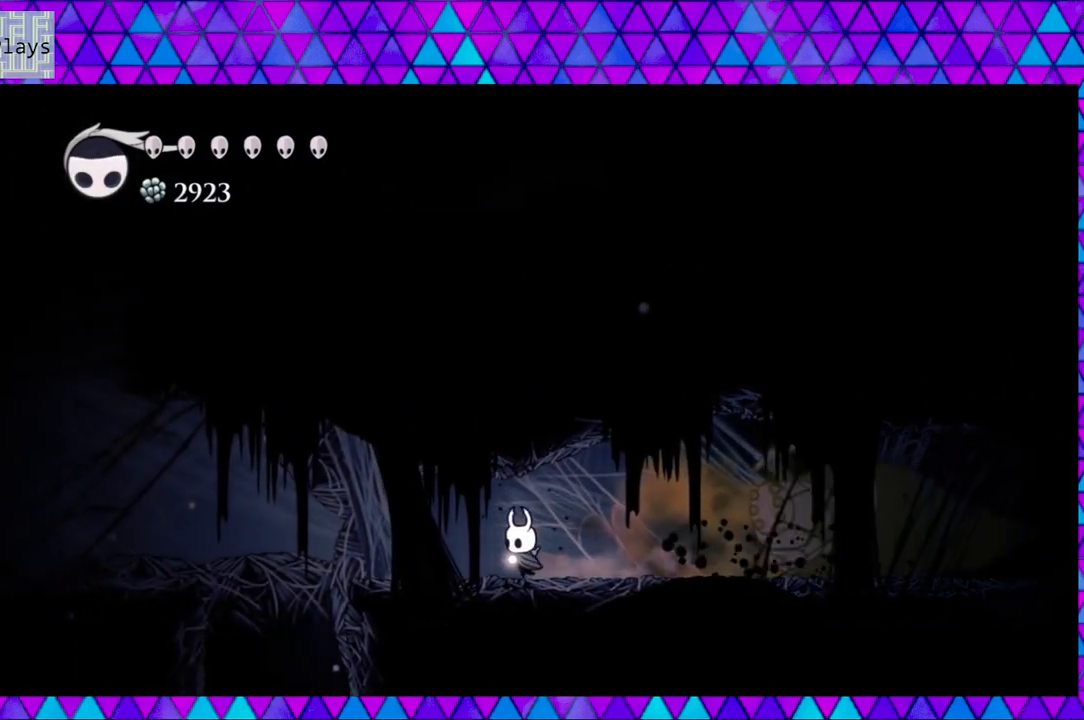
{"buttons": ["DPAD_RIGHT"], "left_stick": "center", "right_stick": "center", "events": [[317, "DPAD_LEFT", "up"], [433, "DPAD_RIGHT", "down"]]}
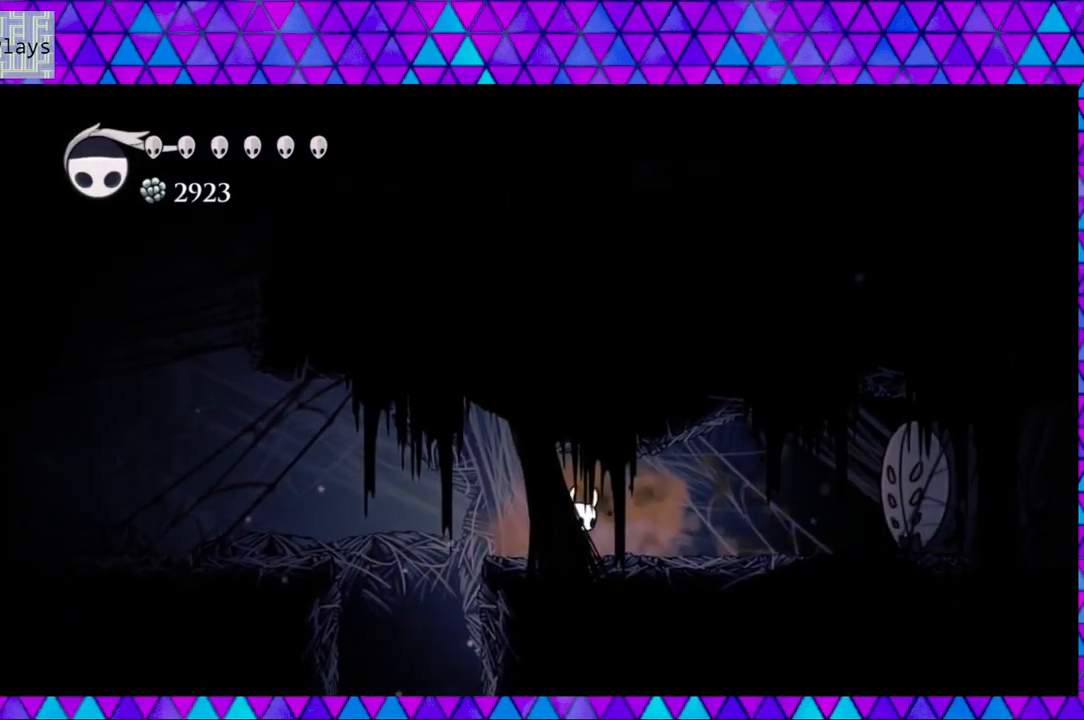
{"buttons": ["DPAD_RIGHT"], "left_stick": "center", "right_stick": "center", "events": []}
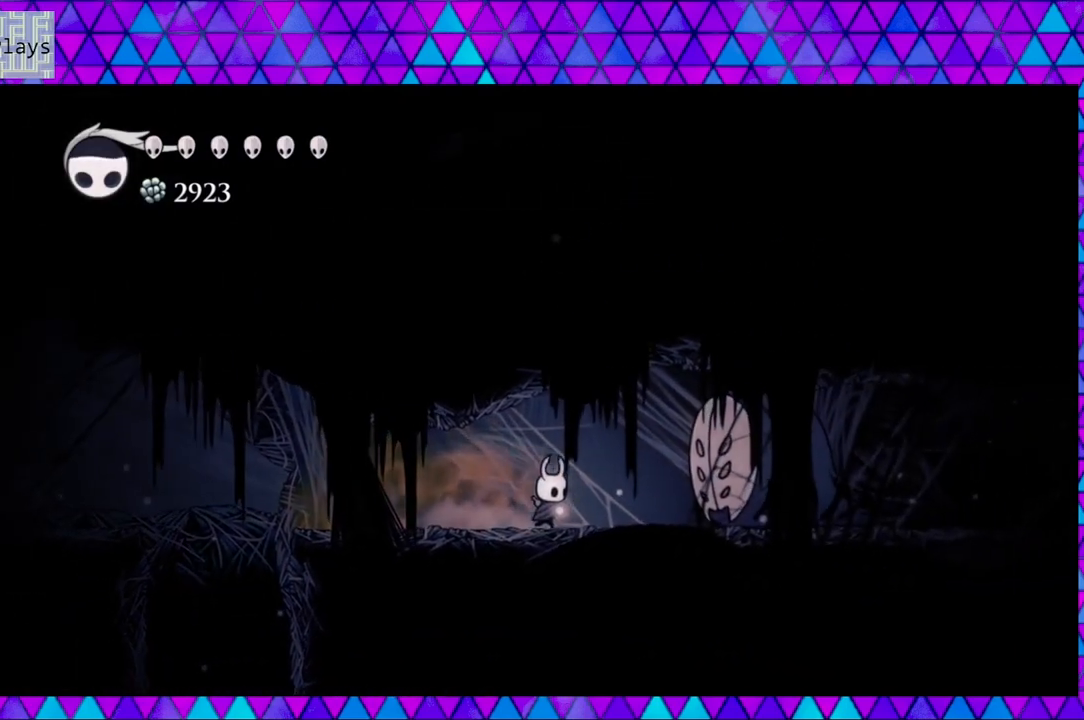
{"buttons": [], "left_stick": "center", "right_stick": "center", "events": [[217, "DPAD_RIGHT", "up"]]}
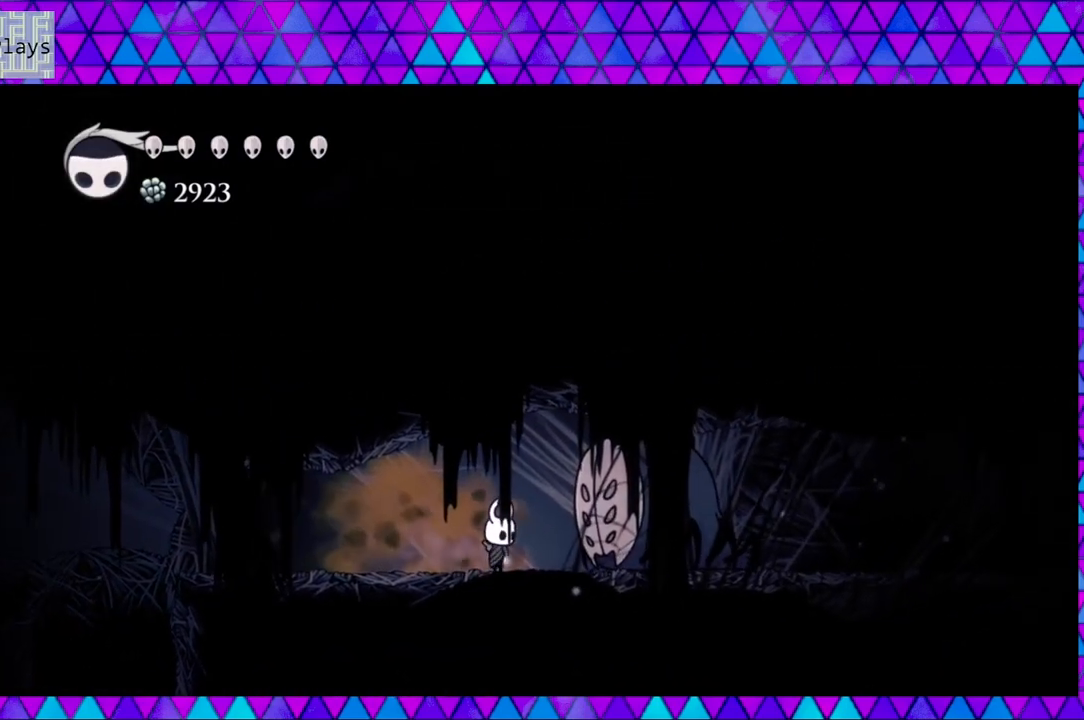
{"buttons": [], "left_stick": "center", "right_stick": "center", "events": []}
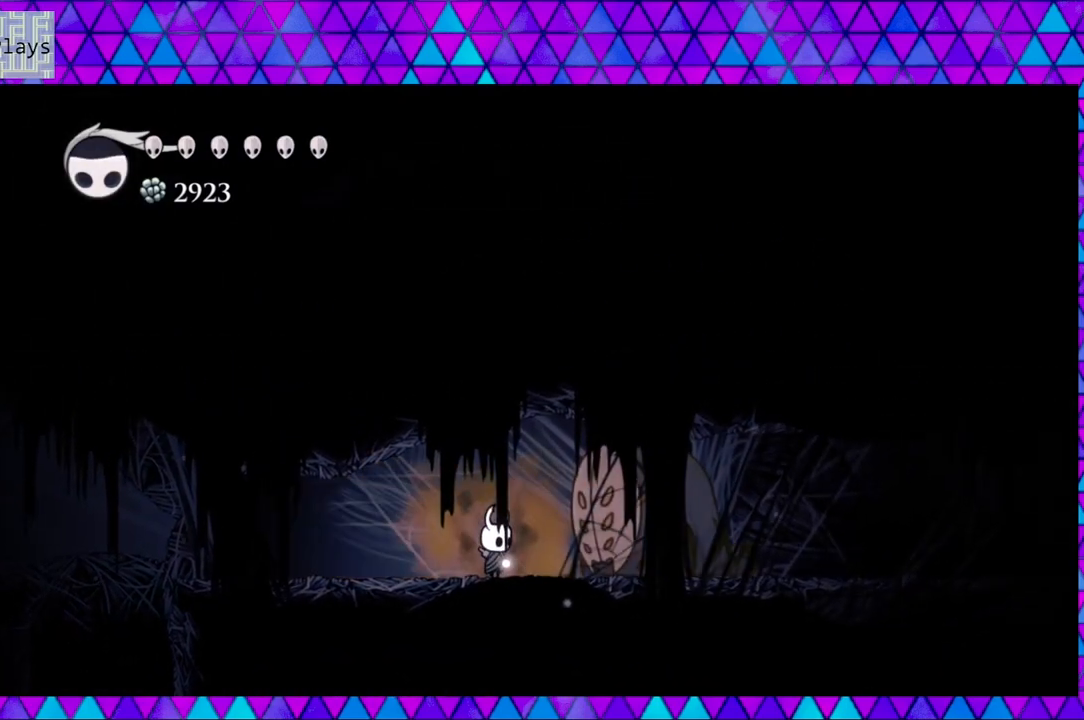
{"buttons": [], "left_stick": "center", "right_stick": "center", "events": []}
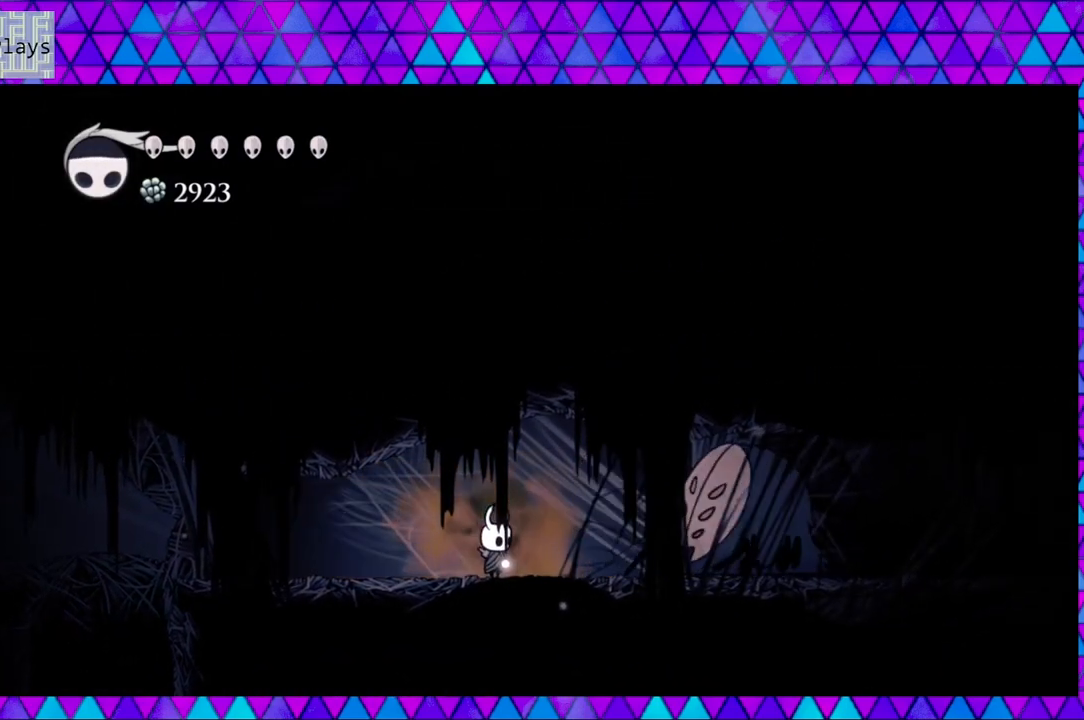
{"buttons": ["DPAD_RIGHT"], "left_stick": "center", "right_stick": "center", "events": [[217, "DPAD_RIGHT", "down"]]}
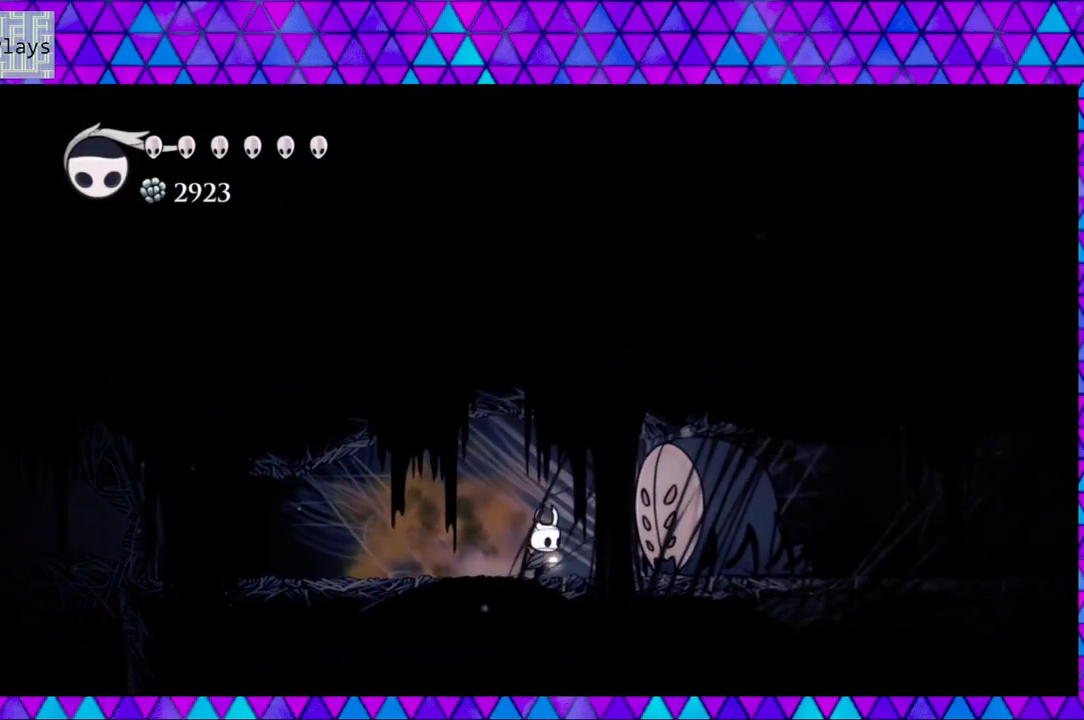
{"buttons": [], "left_stick": "center", "right_stick": "center", "events": [[83, "DPAD_RIGHT", "up"]]}
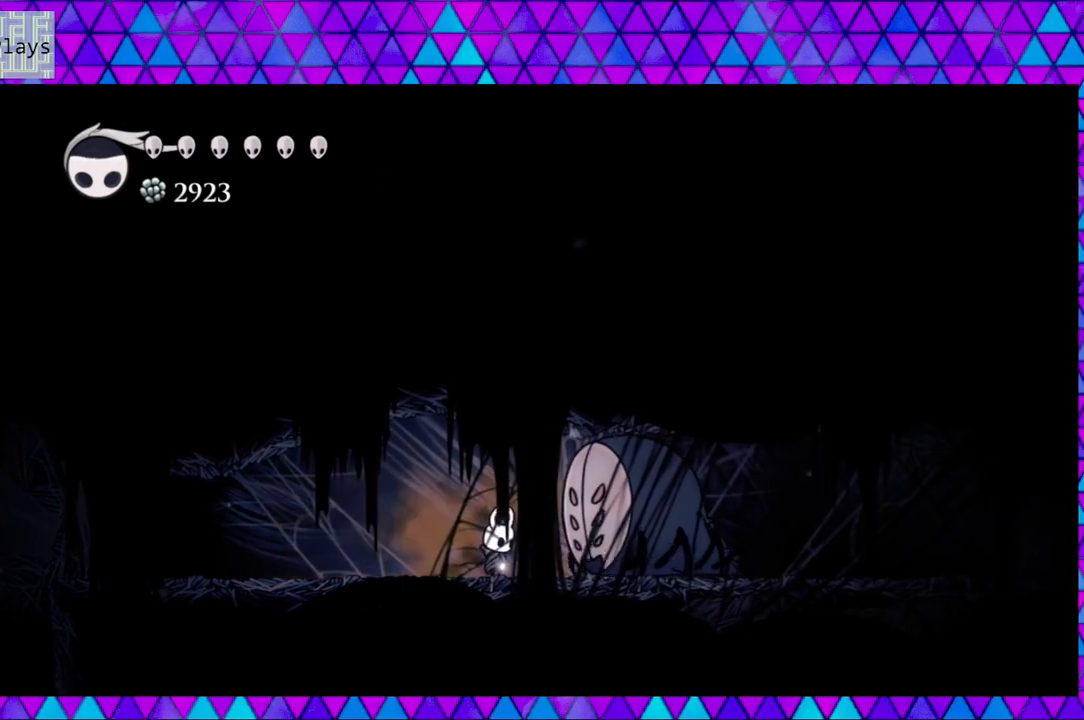
{"buttons": [], "left_stick": "center", "right_stick": "center", "events": []}
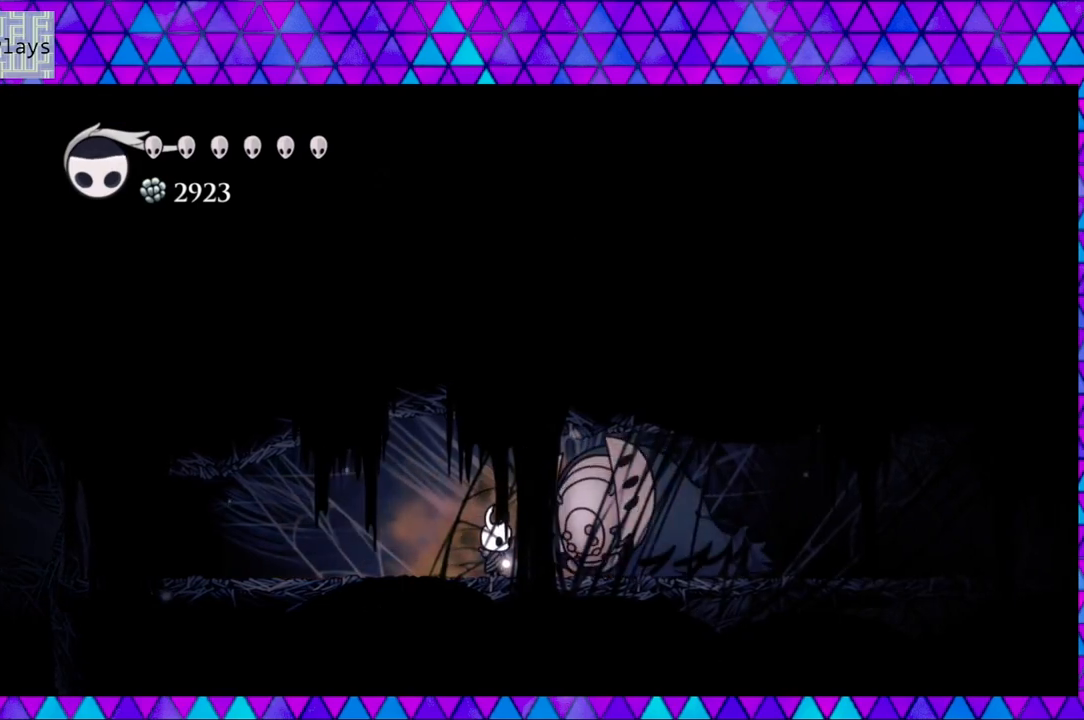
{"buttons": ["R2", "DPAD_LEFT"], "left_stick": "center", "right_stick": "center", "events": [[33, "Y", "down"], [167, "Y", "up"], [267, "DPAD_LEFT", "down"], [333, "R2", "down"]]}
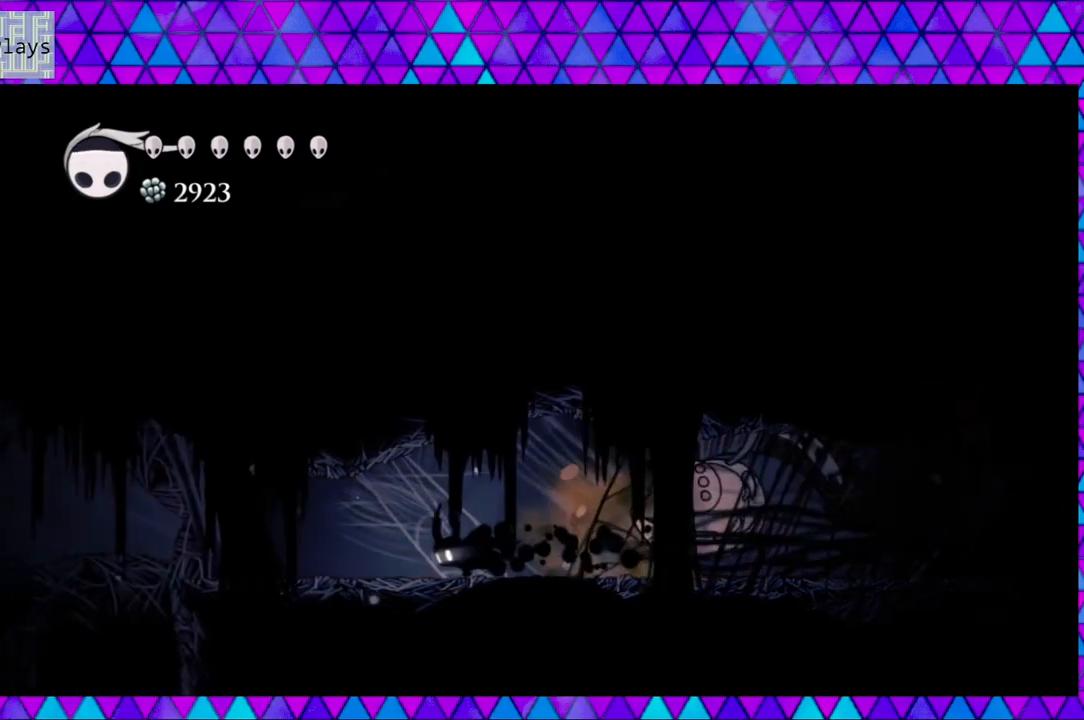
{"buttons": ["B", "DPAD_LEFT"], "left_stick": "center", "right_stick": "center", "events": [[200, "R2", "up"], [400, "B", "down"]]}
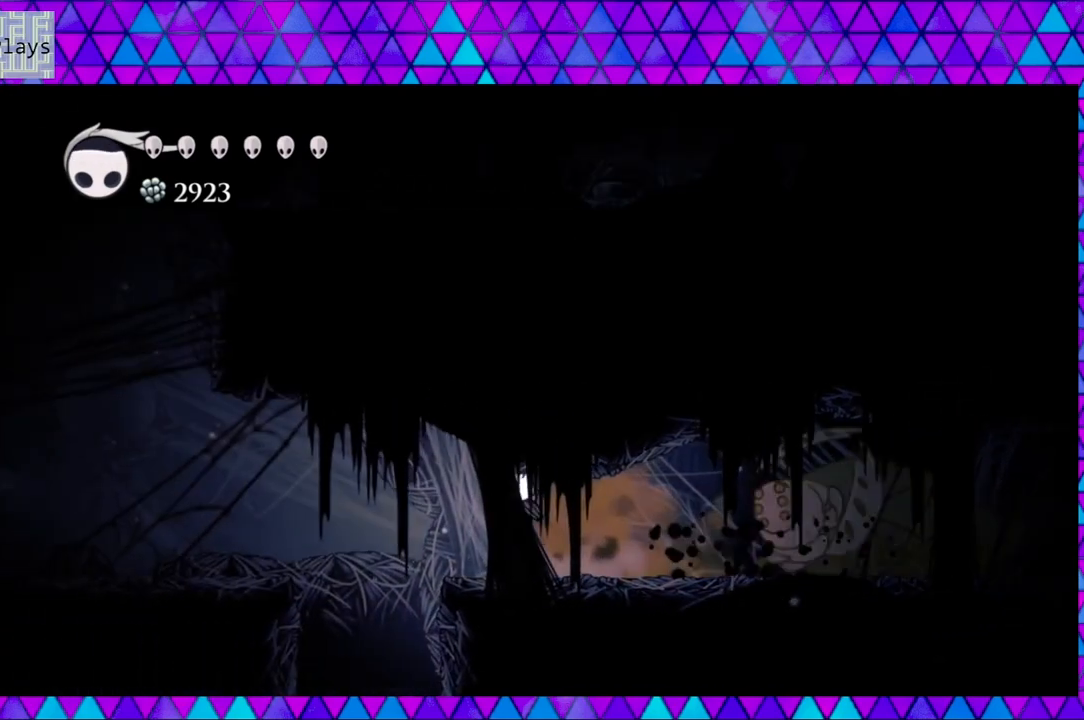
{"buttons": ["B", "DPAD_LEFT"], "left_stick": "center", "right_stick": "center", "events": [[83, "B", "up"], [300, "B", "down"]]}
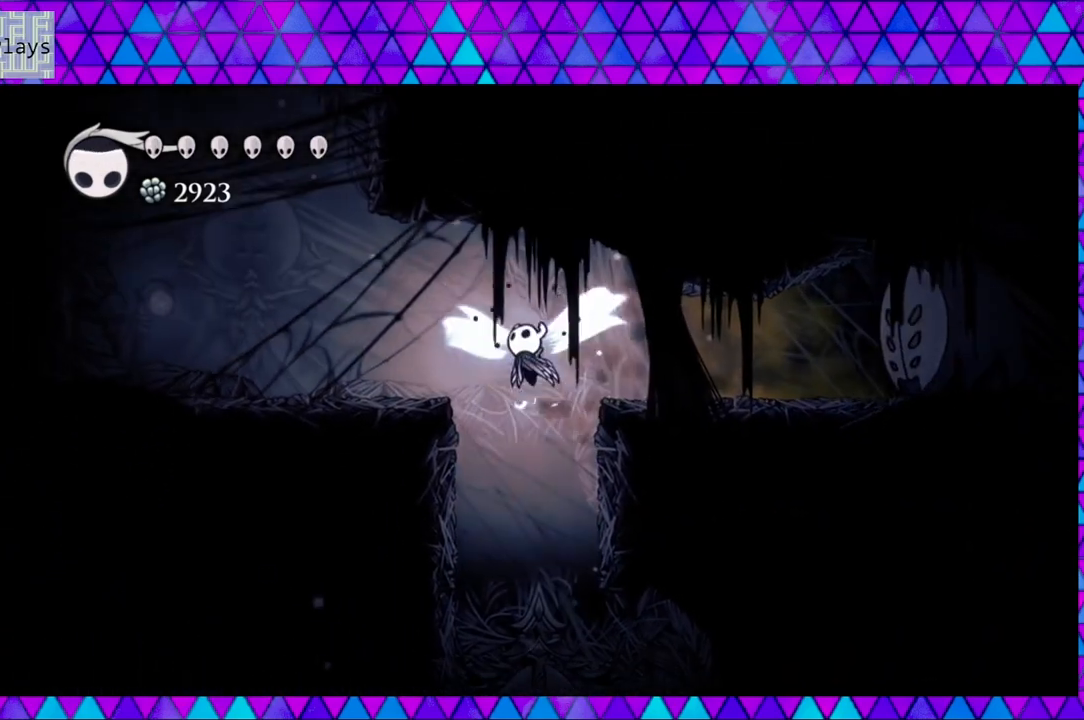
{"buttons": [], "left_stick": "center", "right_stick": "center", "events": [[117, "B", "up"], [417, "DPAD_LEFT", "up"]]}
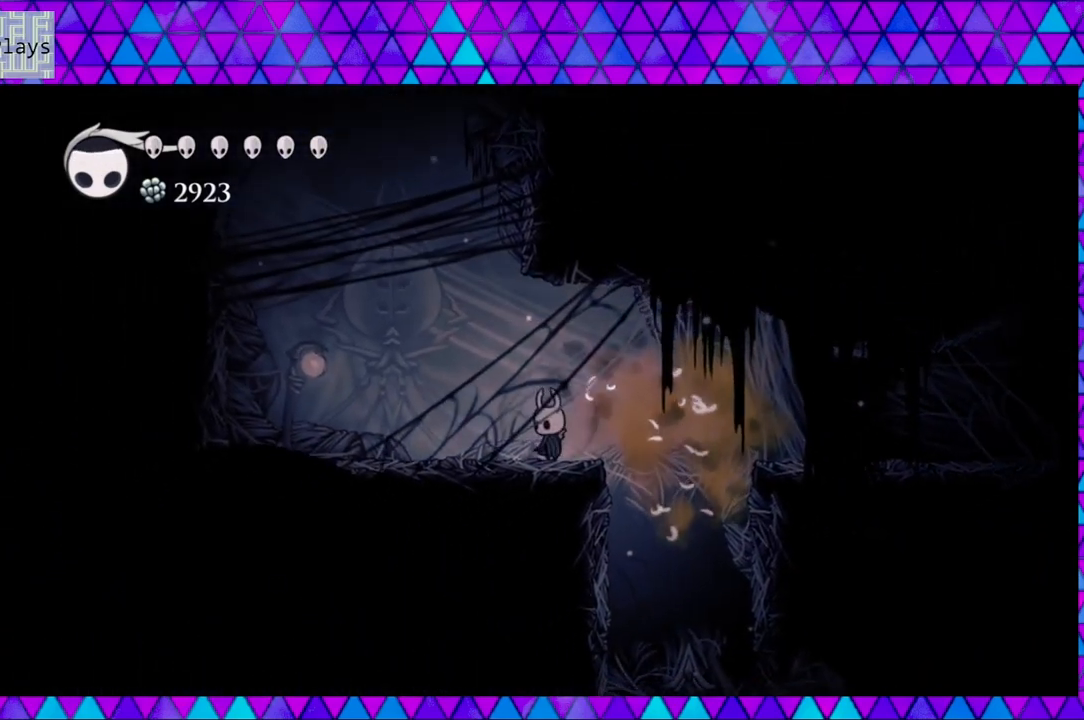
{"buttons": ["DPAD_RIGHT"], "left_stick": "center", "right_stick": "center", "events": [[50, "DPAD_RIGHT", "down"], [133, "B", "down"], [383, "B", "up"]]}
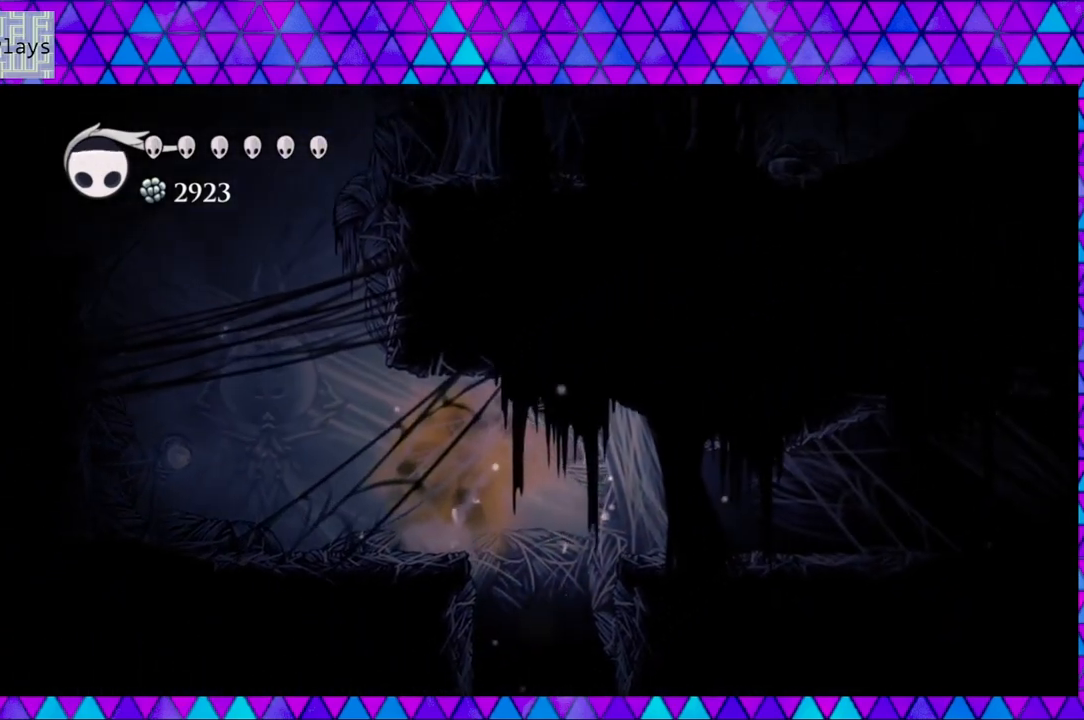
{"buttons": ["DPAD_RIGHT"], "left_stick": "center", "right_stick": "center", "events": [[100, "B", "down"], [300, "B", "up"]]}
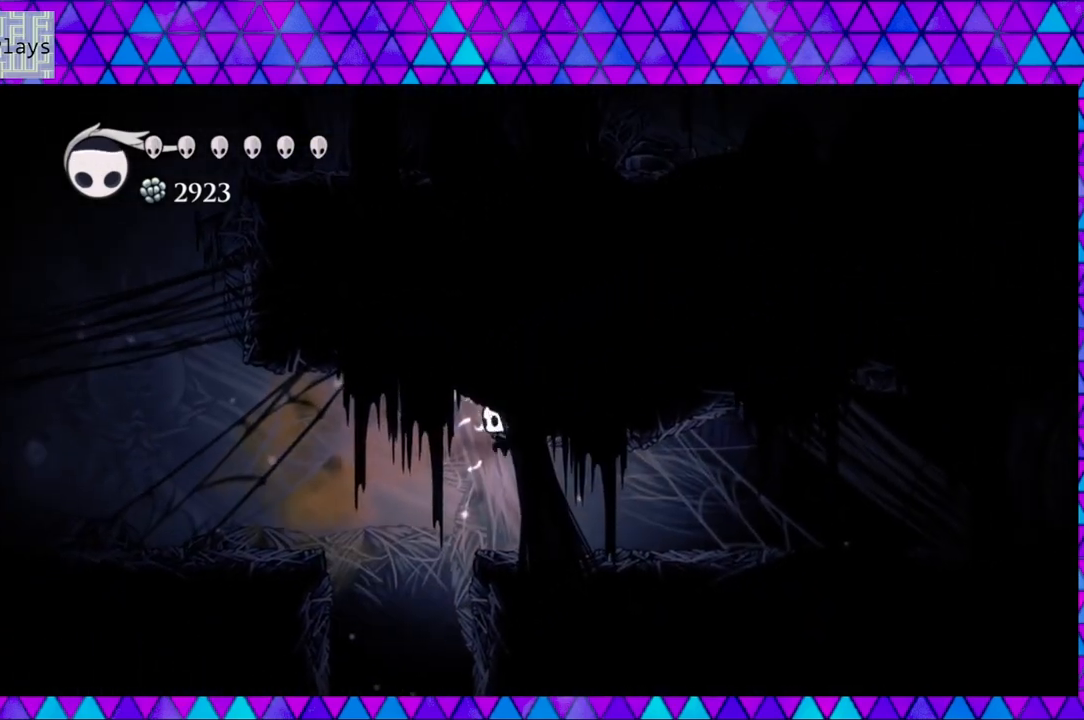
{"buttons": ["DPAD_RIGHT"], "left_stick": "center", "right_stick": "center", "events": []}
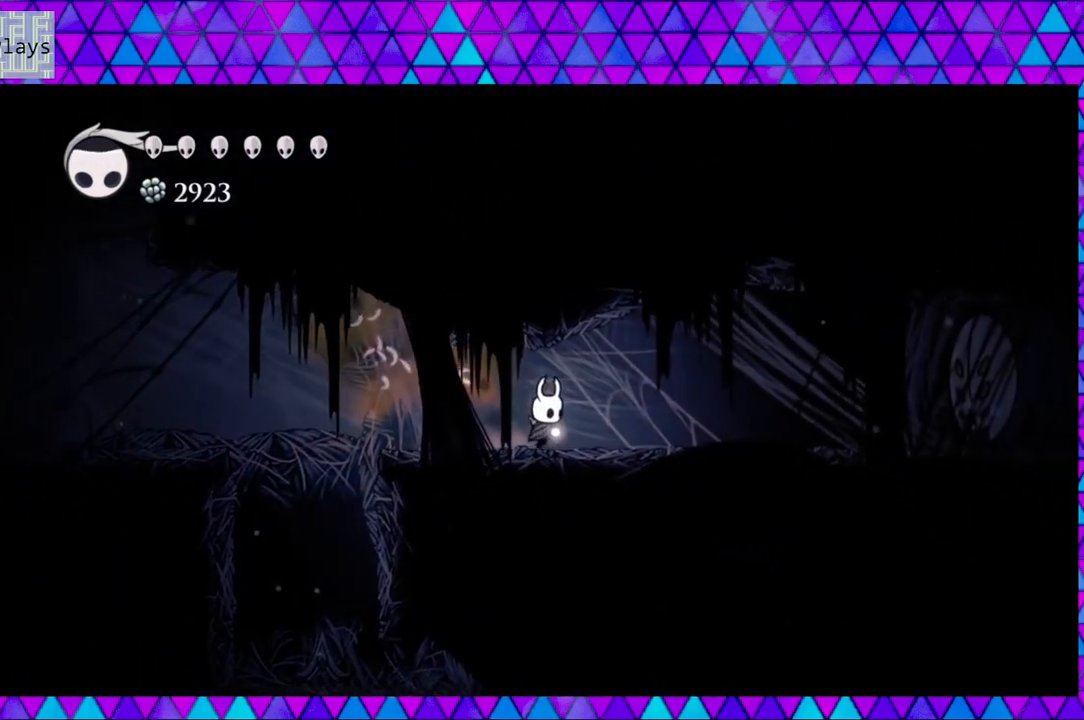
{"buttons": ["DPAD_RIGHT"], "left_stick": "center", "right_stick": "center", "events": []}
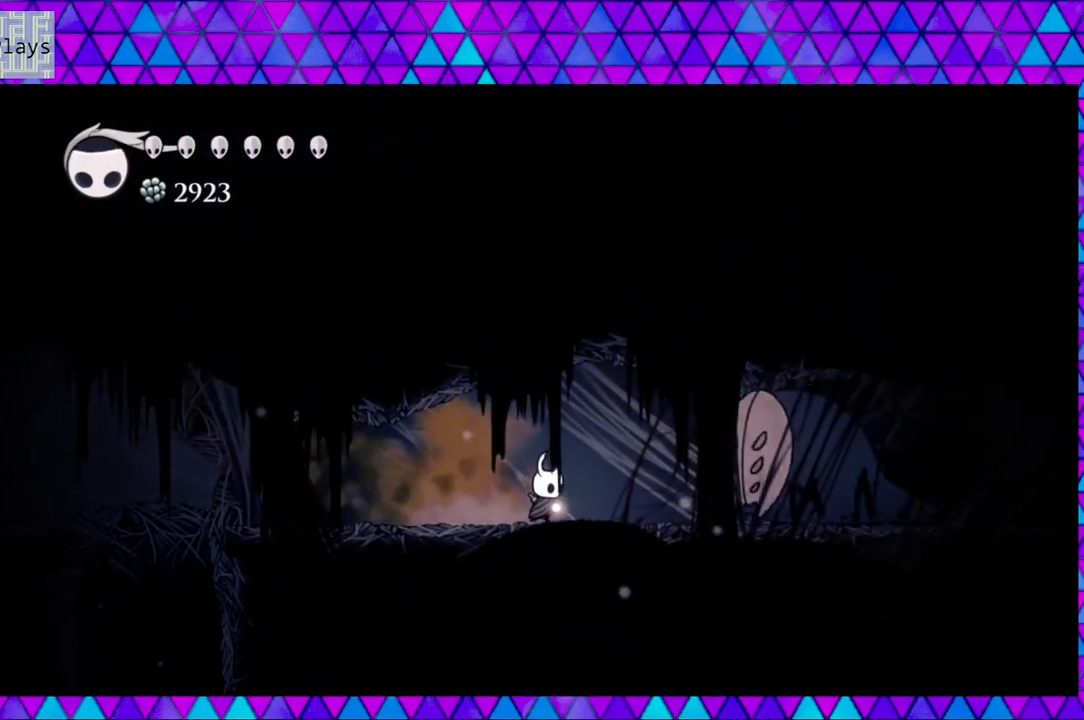
{"buttons": [], "left_stick": "center", "right_stick": "center", "events": [[250, "DPAD_RIGHT", "up"]]}